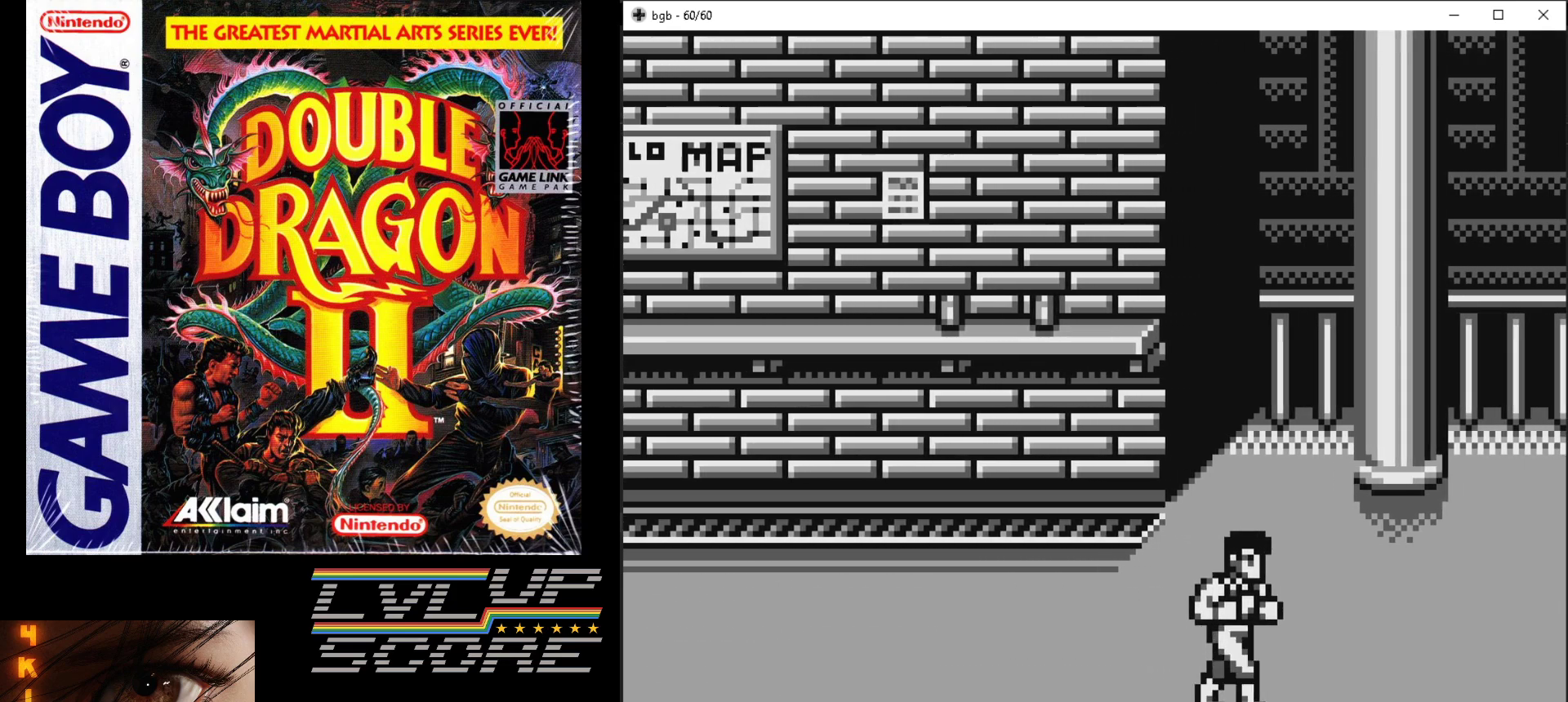
Gameplay with a controller (Nintendo layout); each line is a JSON object with the inputs held at the frame after it. "events" lists button and stick changes between this image and that frame as [ms after this image, input, new state], when the widget could be followed in between. Not read: L3 R3.
{"buttons": [], "events": [[83, "DPAD_RIGHT", "up"]]}
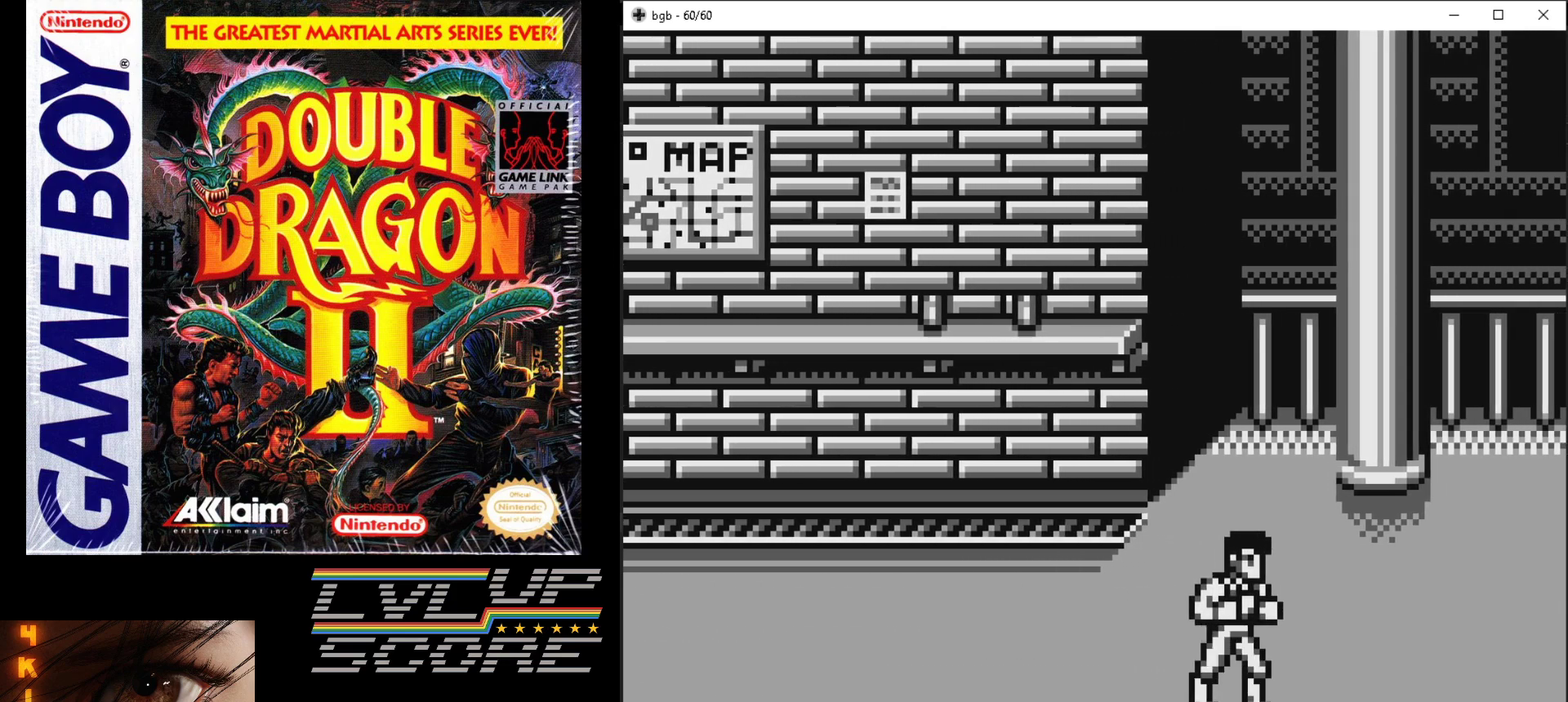
{"buttons": ["DPAD_RIGHT"], "events": [[383, "DPAD_RIGHT", "down"]]}
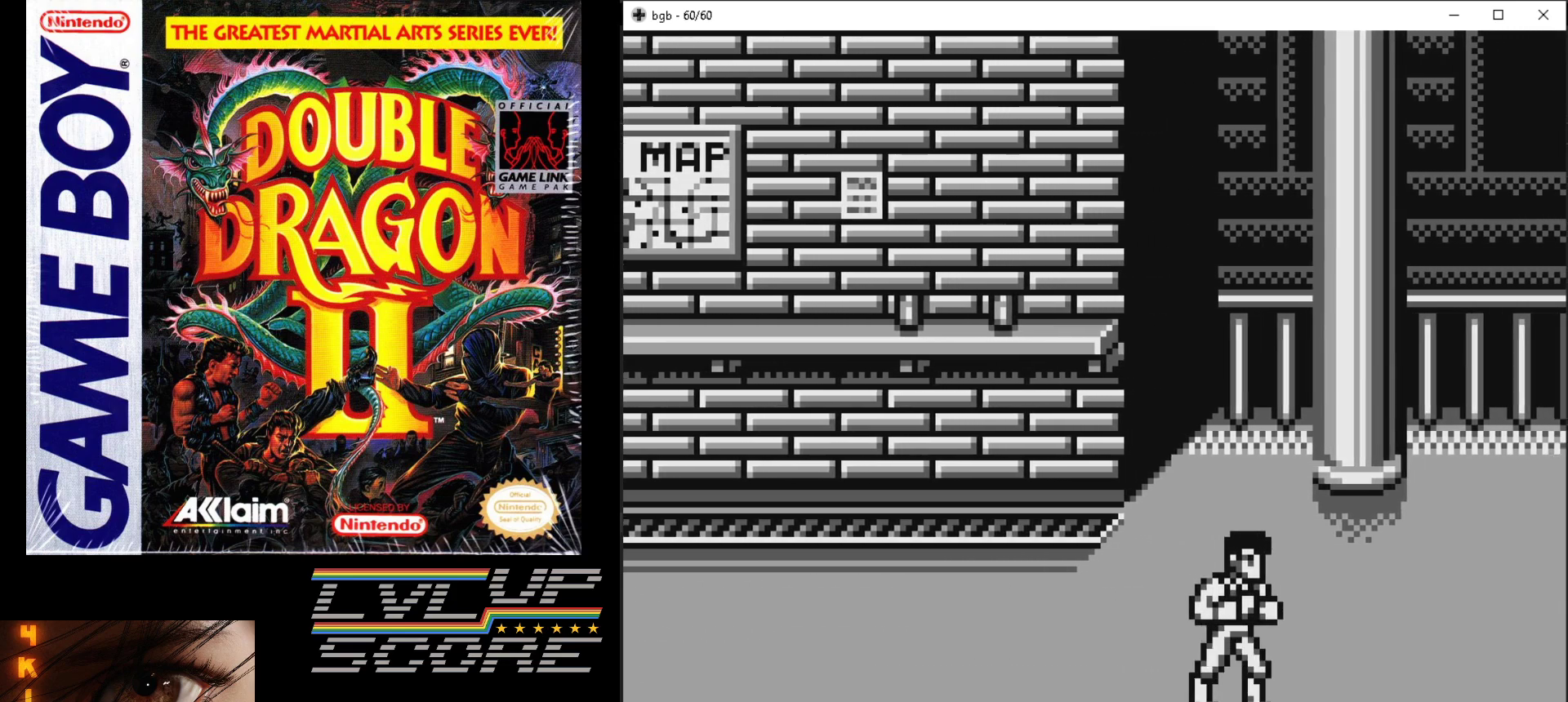
{"buttons": ["DPAD_RIGHT"], "events": [[133, "DPAD_RIGHT", "up"], [467, "DPAD_RIGHT", "down"]]}
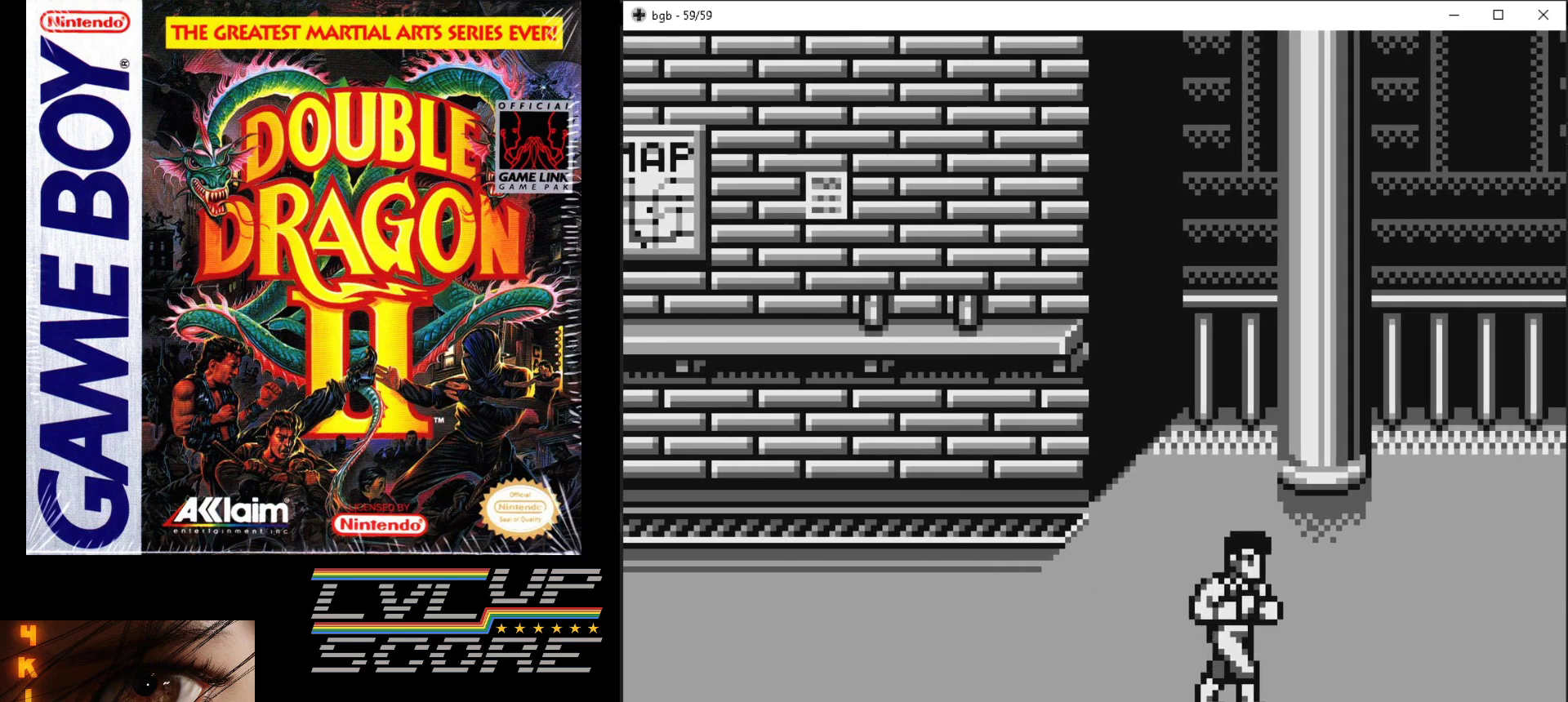
{"buttons": ["DPAD_RIGHT"], "events": []}
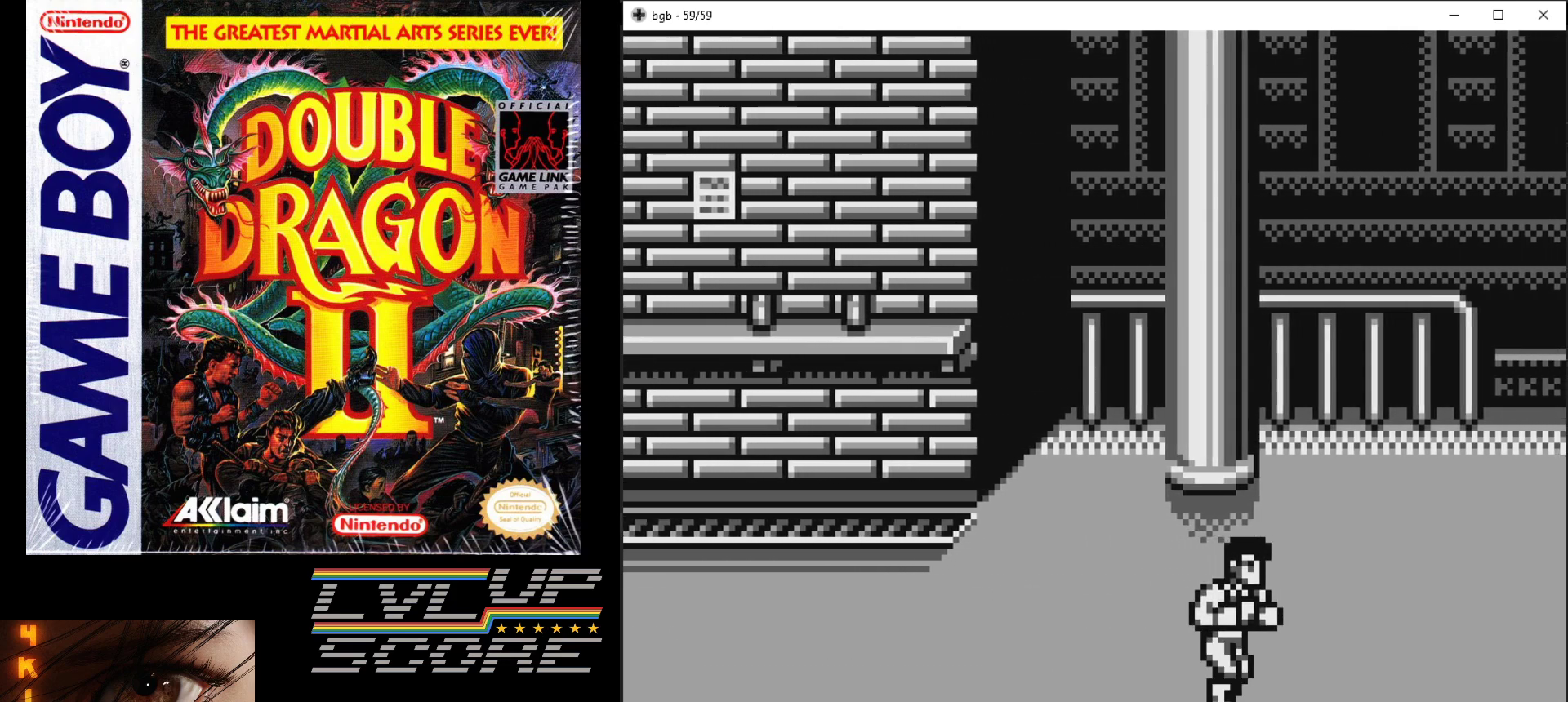
{"buttons": [], "events": [[17, "DPAD_RIGHT", "up"]]}
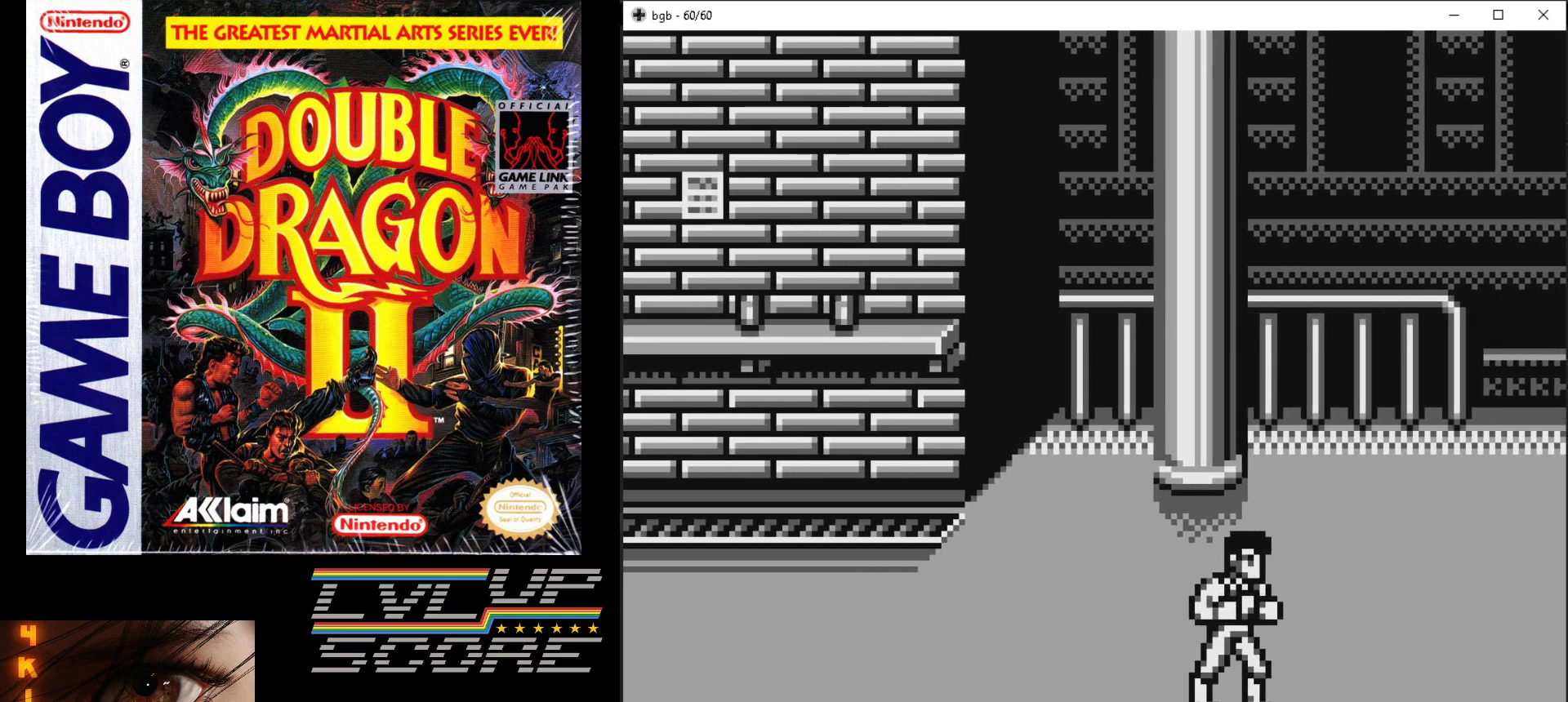
{"buttons": [], "events": [[83, "DPAD_RIGHT", "down"], [483, "DPAD_RIGHT", "up"]]}
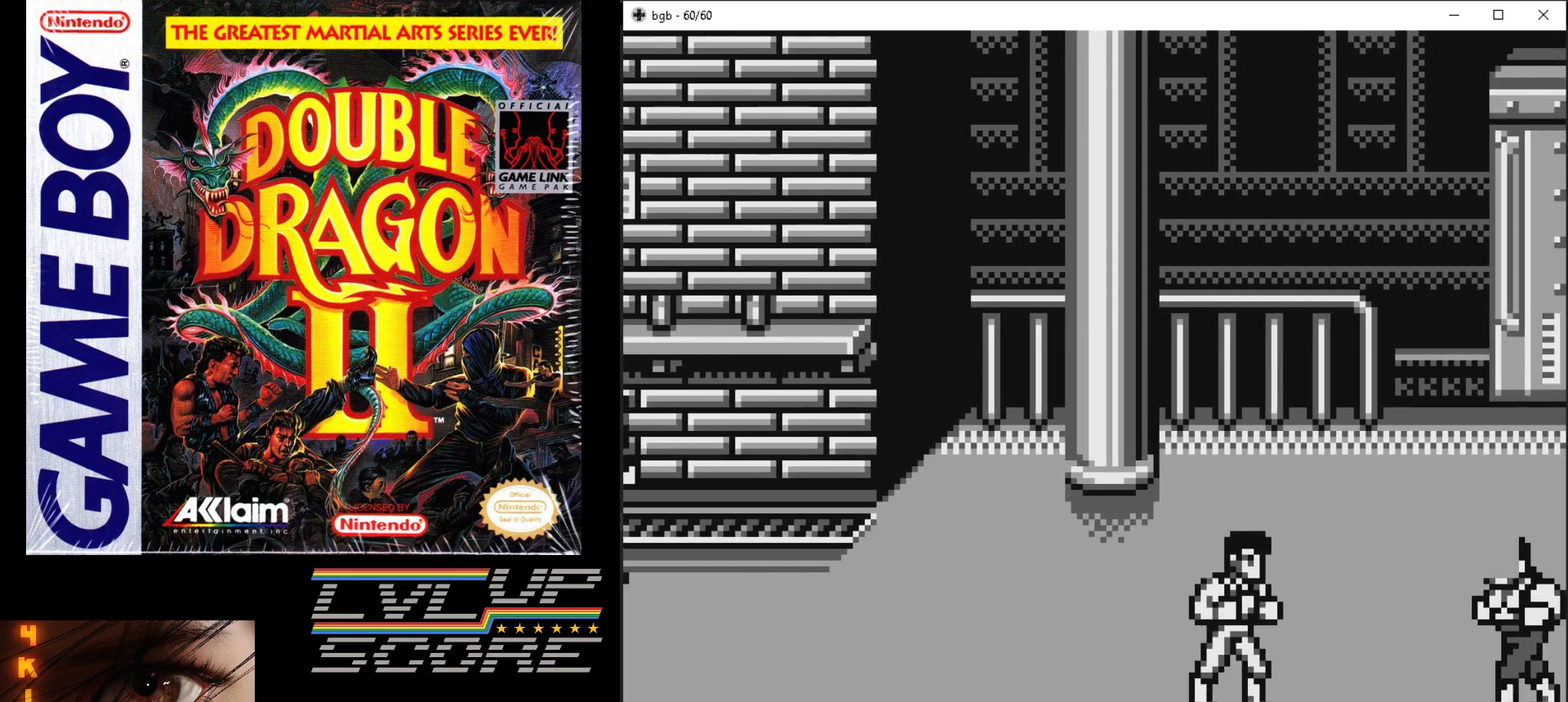
{"buttons": [], "events": []}
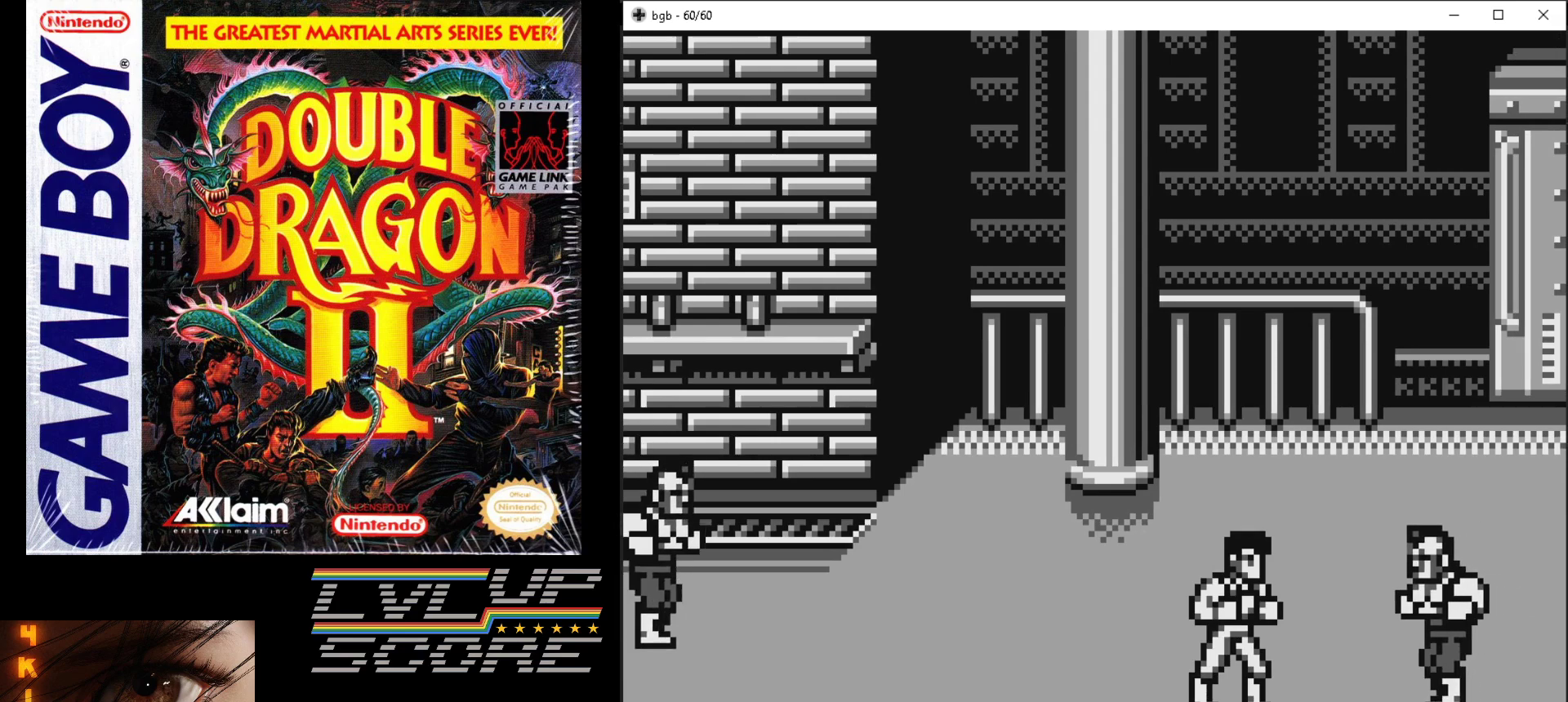
{"buttons": ["A"], "events": [[183, "A", "down"], [183, "B", "down"], [267, "B", "up"], [283, "A", "up"], [350, "A", "down"], [367, "B", "down"], [433, "B", "up"], [450, "A", "up"], [500, "A", "down"]]}
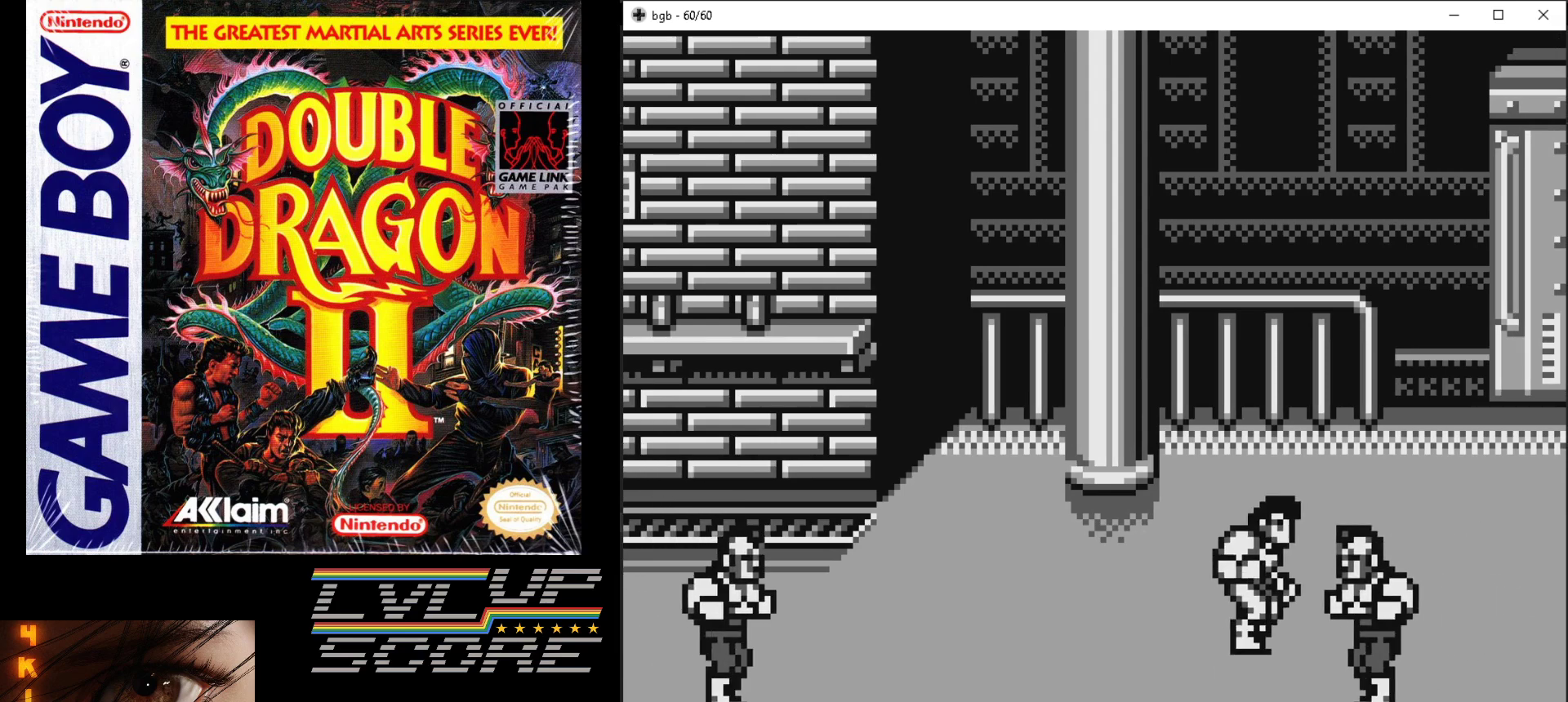
{"buttons": [], "events": [[17, "B", "down"], [217, "A", "up"], [217, "B", "up"]]}
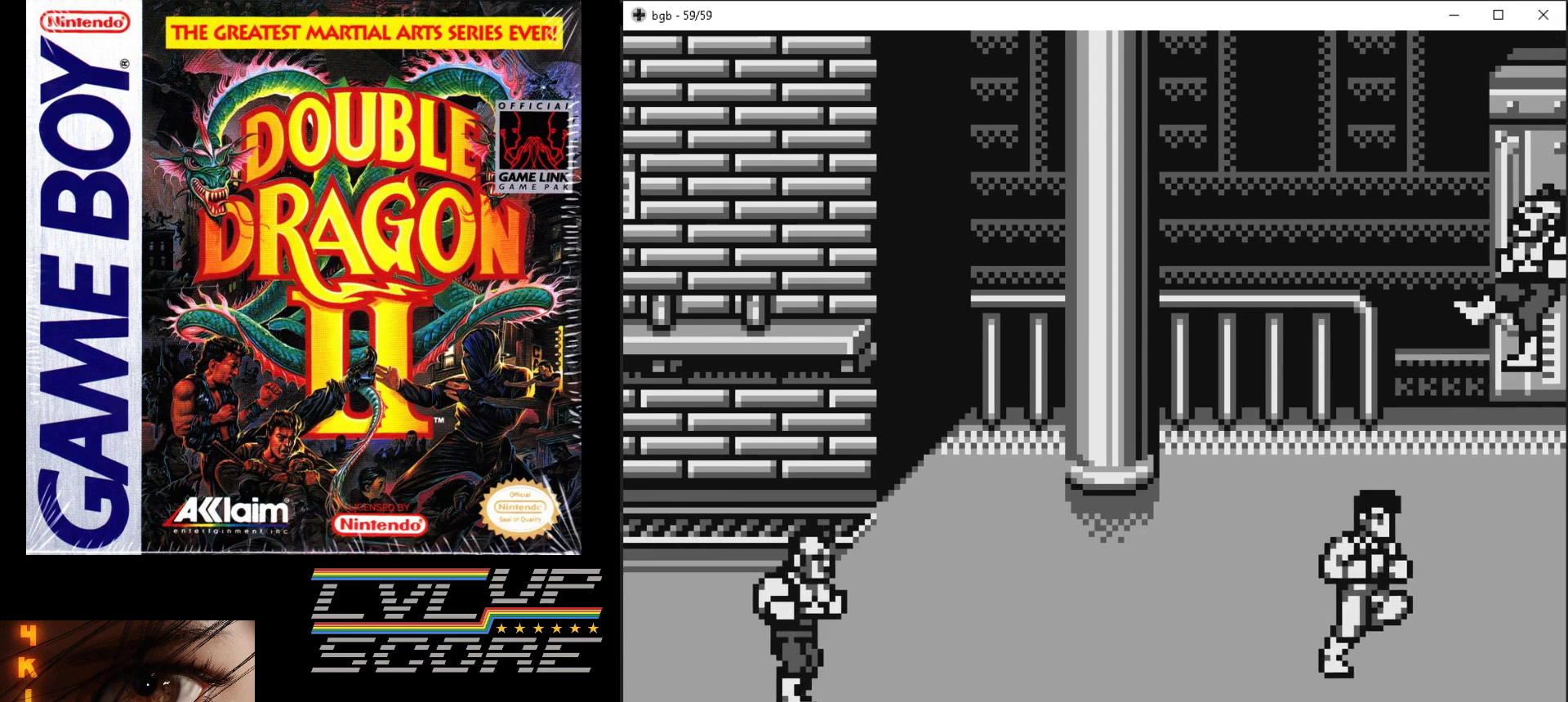
{"buttons": ["DPAD_LEFT"], "events": [[117, "DPAD_LEFT", "down"]]}
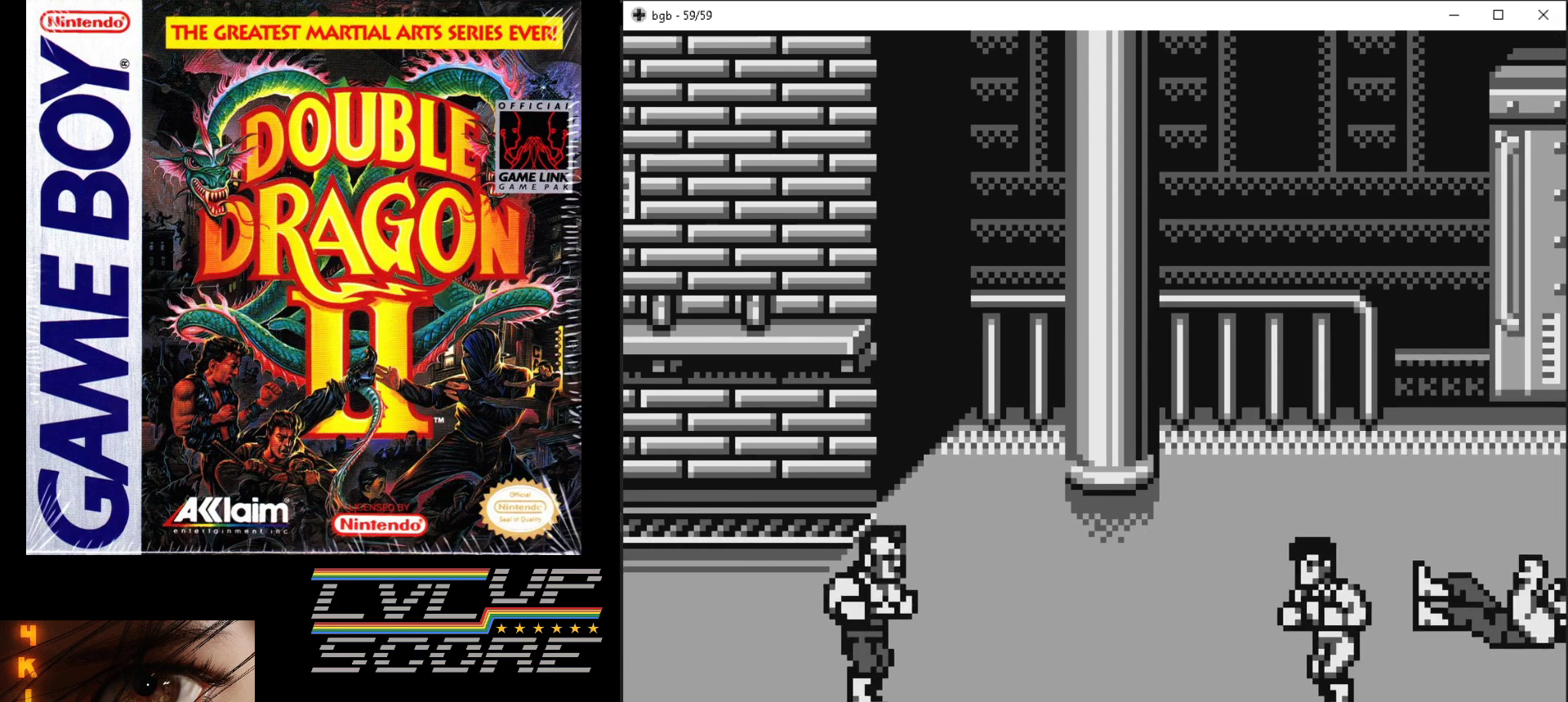
{"buttons": ["DPAD_LEFT"], "events": []}
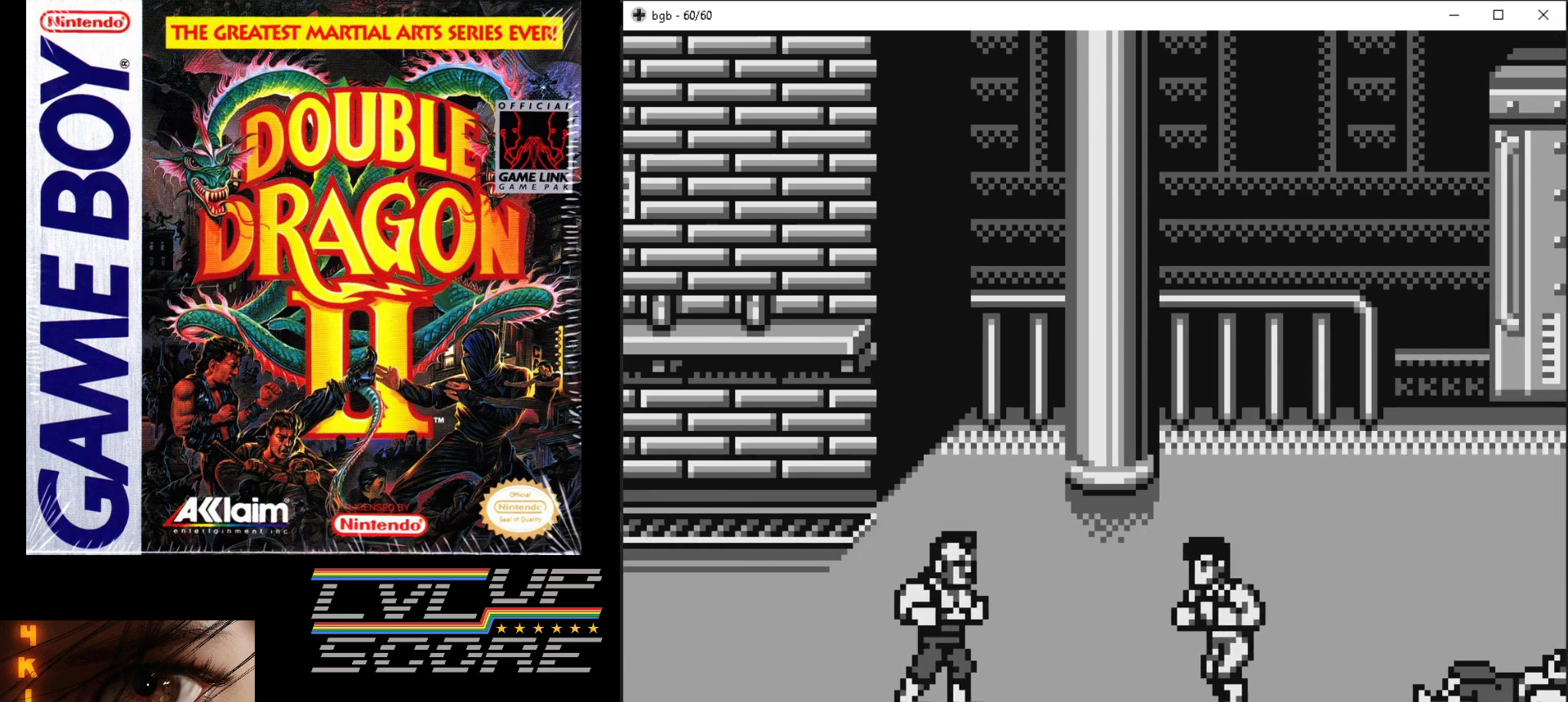
{"buttons": [], "events": [[367, "A", "down"], [367, "B", "down"], [383, "DPAD_LEFT", "up"], [467, "A", "up"], [467, "B", "up"]]}
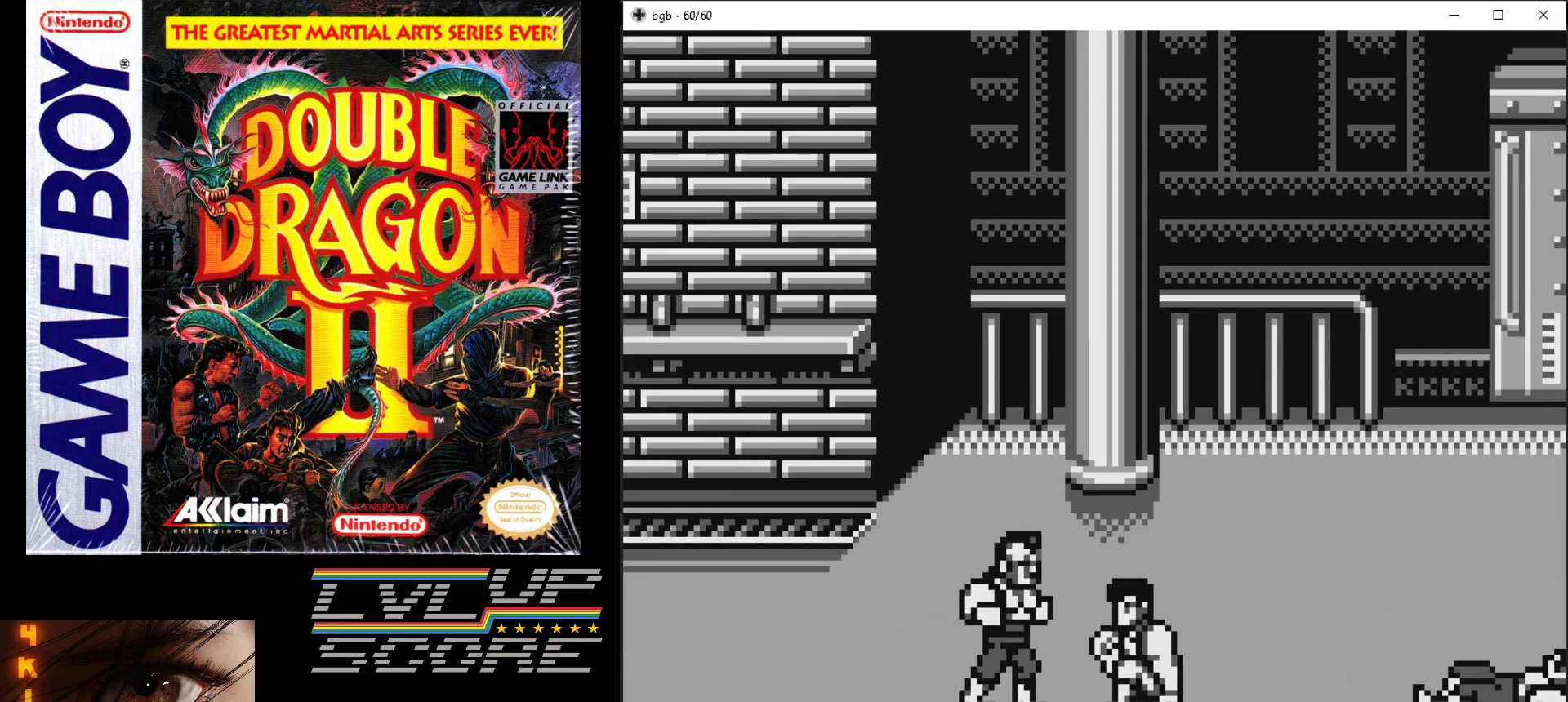
{"buttons": [], "events": [[50, "A", "down"], [50, "B", "down"], [117, "A", "up"], [117, "B", "up"], [183, "A", "down"], [183, "B", "down"], [267, "B", "up"], [283, "A", "up"]]}
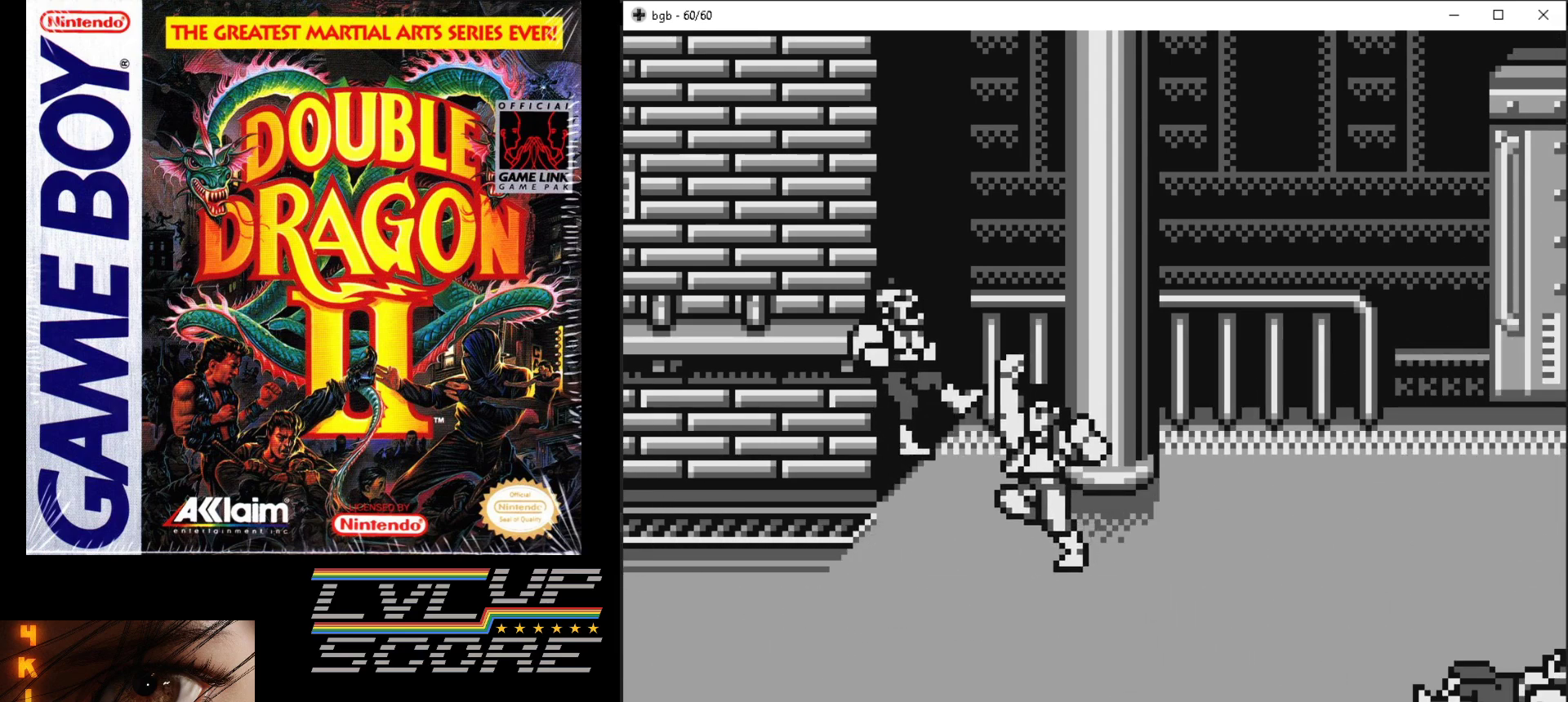
{"buttons": ["DPAD_RIGHT"], "events": [[383, "DPAD_RIGHT", "down"]]}
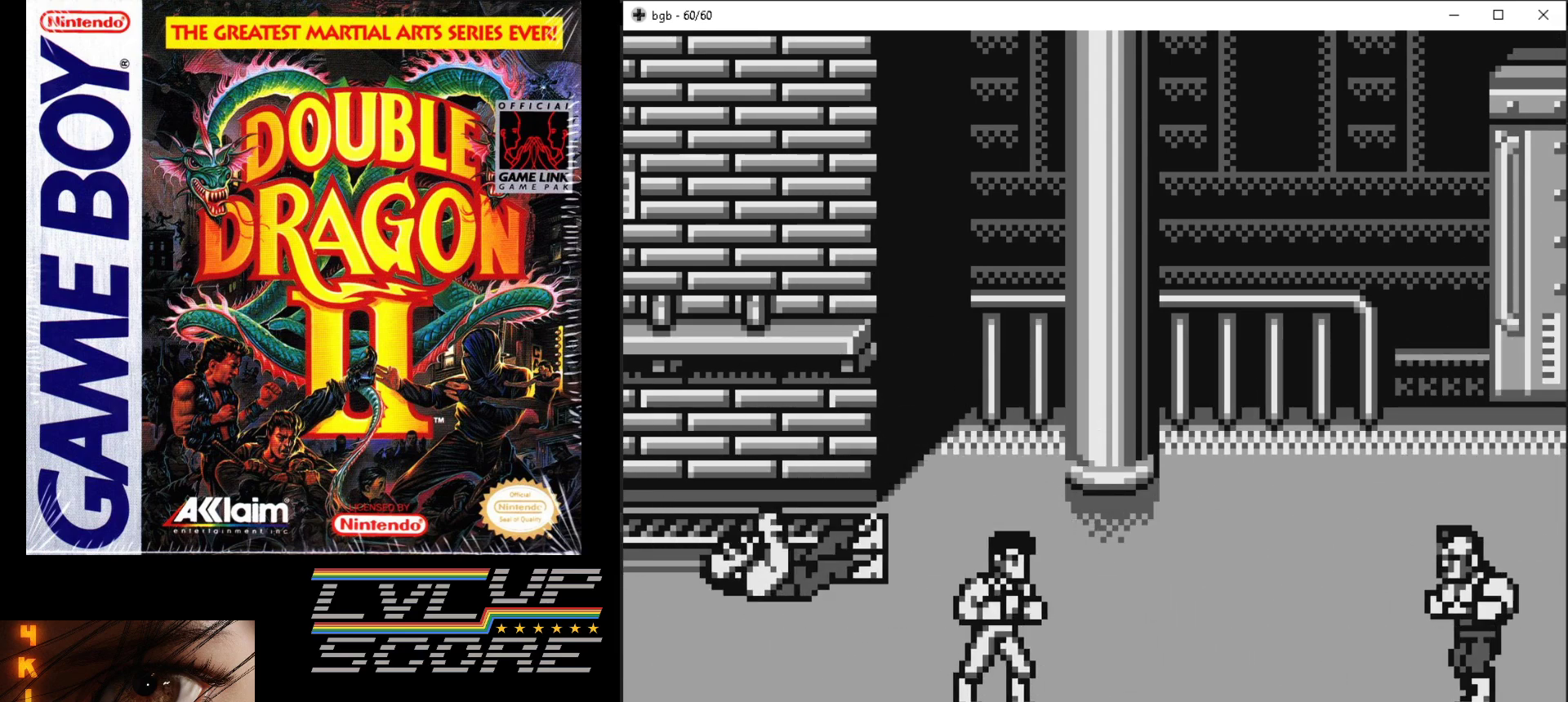
{"buttons": ["DPAD_RIGHT"], "events": []}
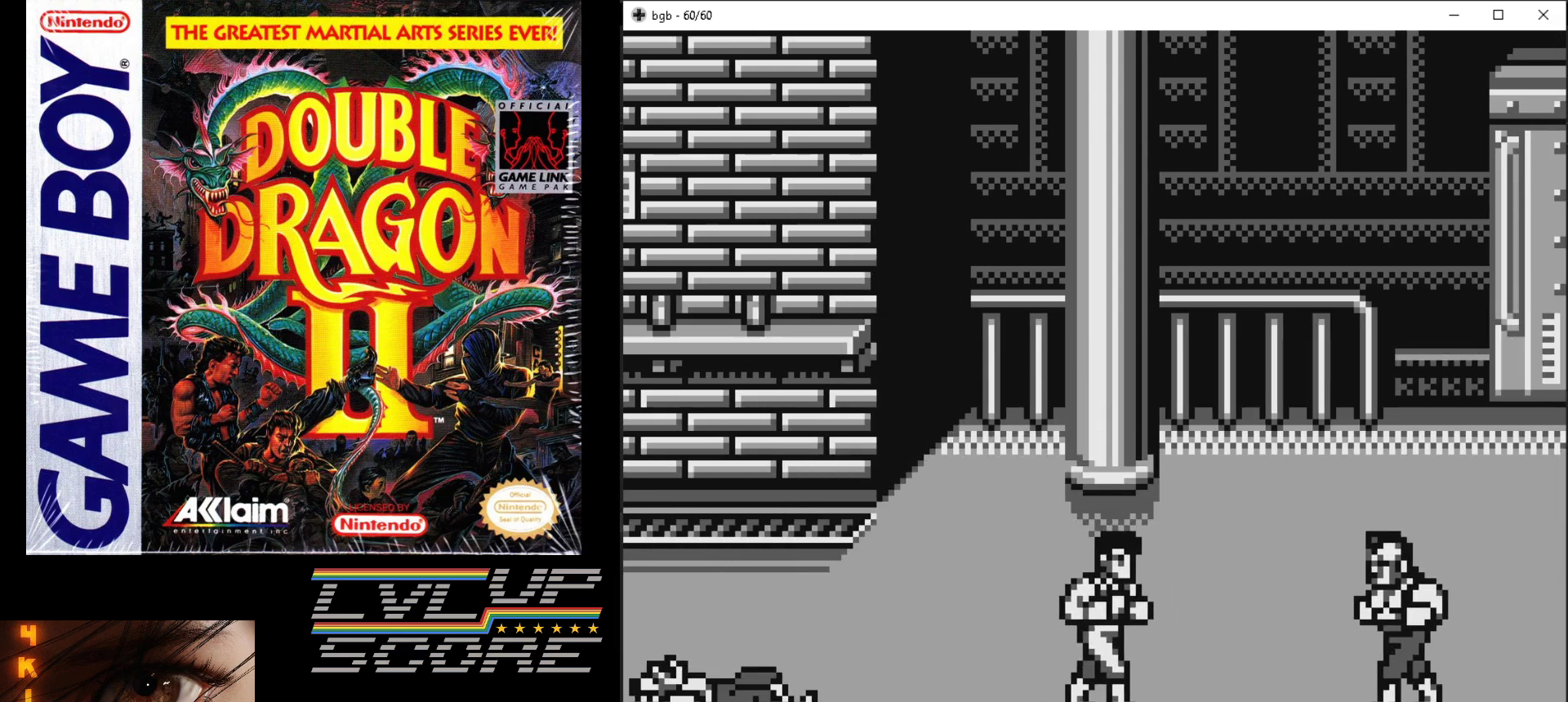
{"buttons": ["DPAD_RIGHT"], "events": [[350, "B", "down"], [367, "A", "down"], [450, "A", "up"], [450, "B", "up"]]}
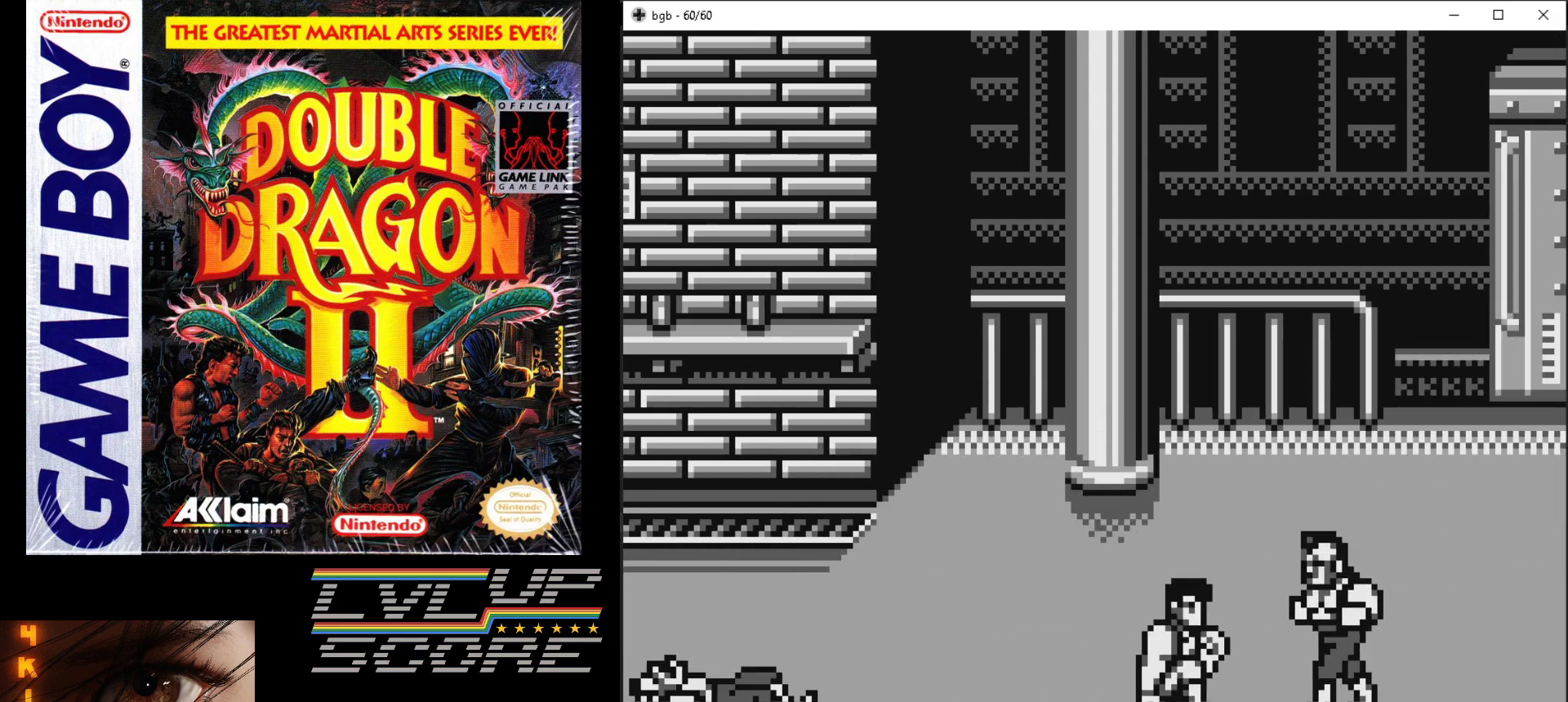
{"buttons": [], "events": [[17, "DPAD_RIGHT", "up"], [33, "A", "down"], [50, "B", "down"], [117, "B", "up"], [133, "A", "up"], [200, "A", "down"], [200, "B", "down"], [333, "A", "up"], [333, "B", "up"]]}
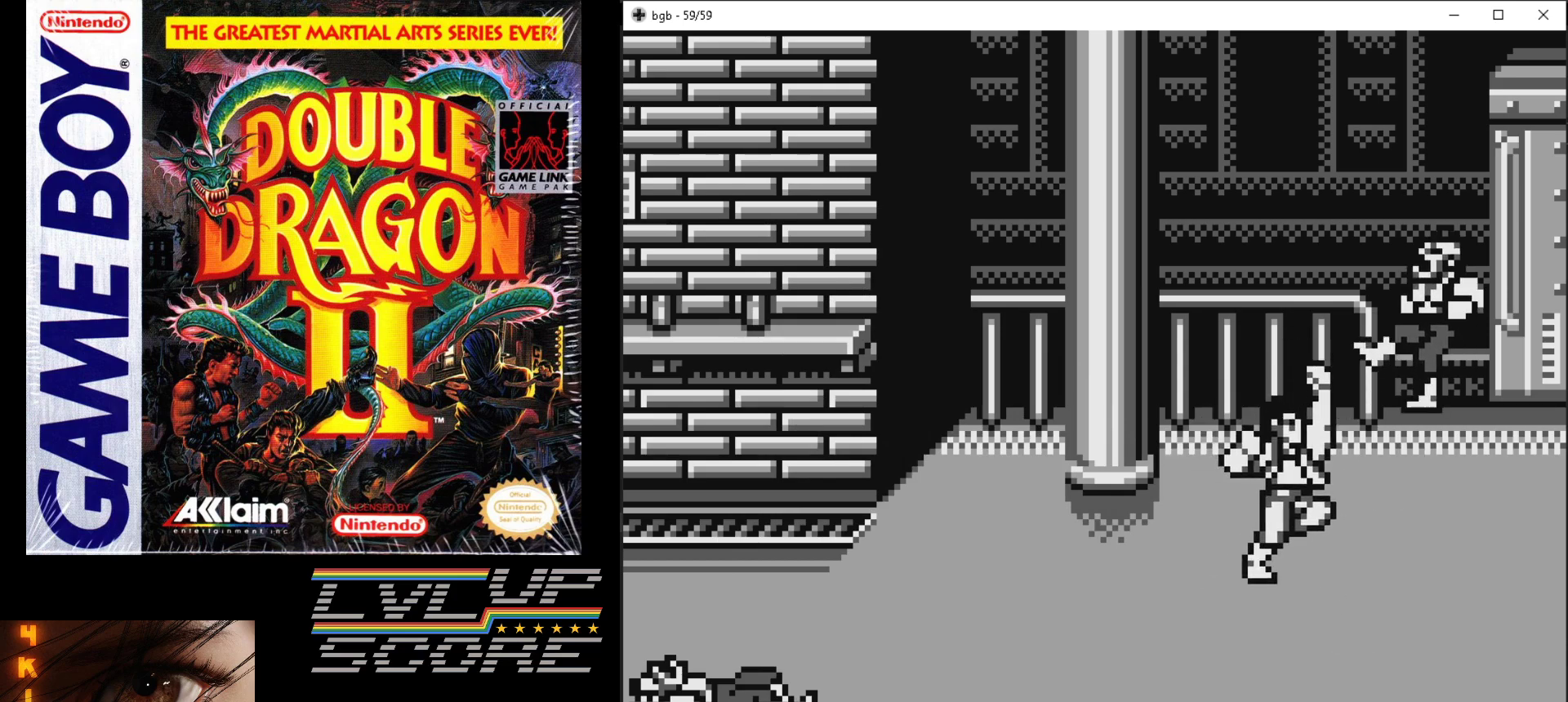
{"buttons": ["DPAD_LEFT"], "events": [[183, "DPAD_LEFT", "down"]]}
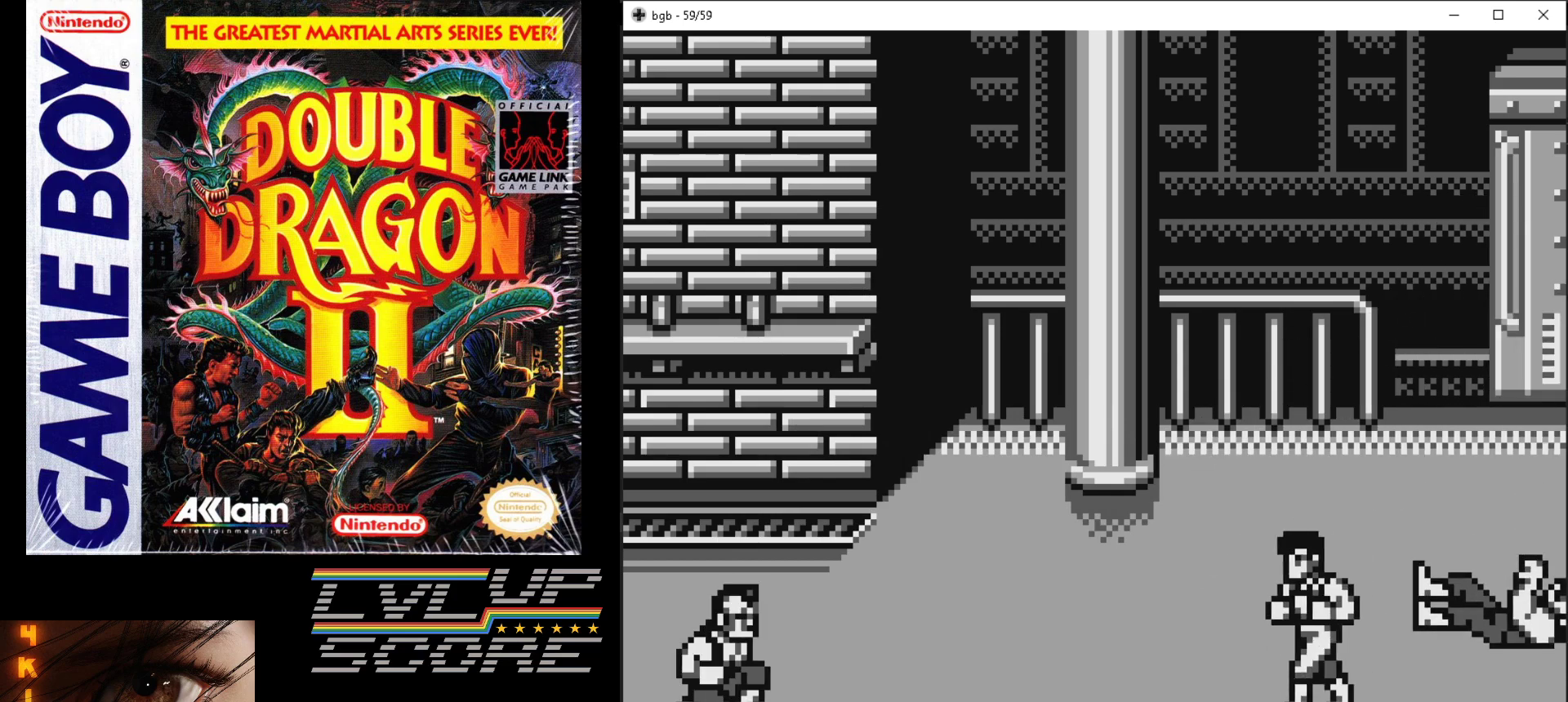
{"buttons": ["DPAD_LEFT"], "events": []}
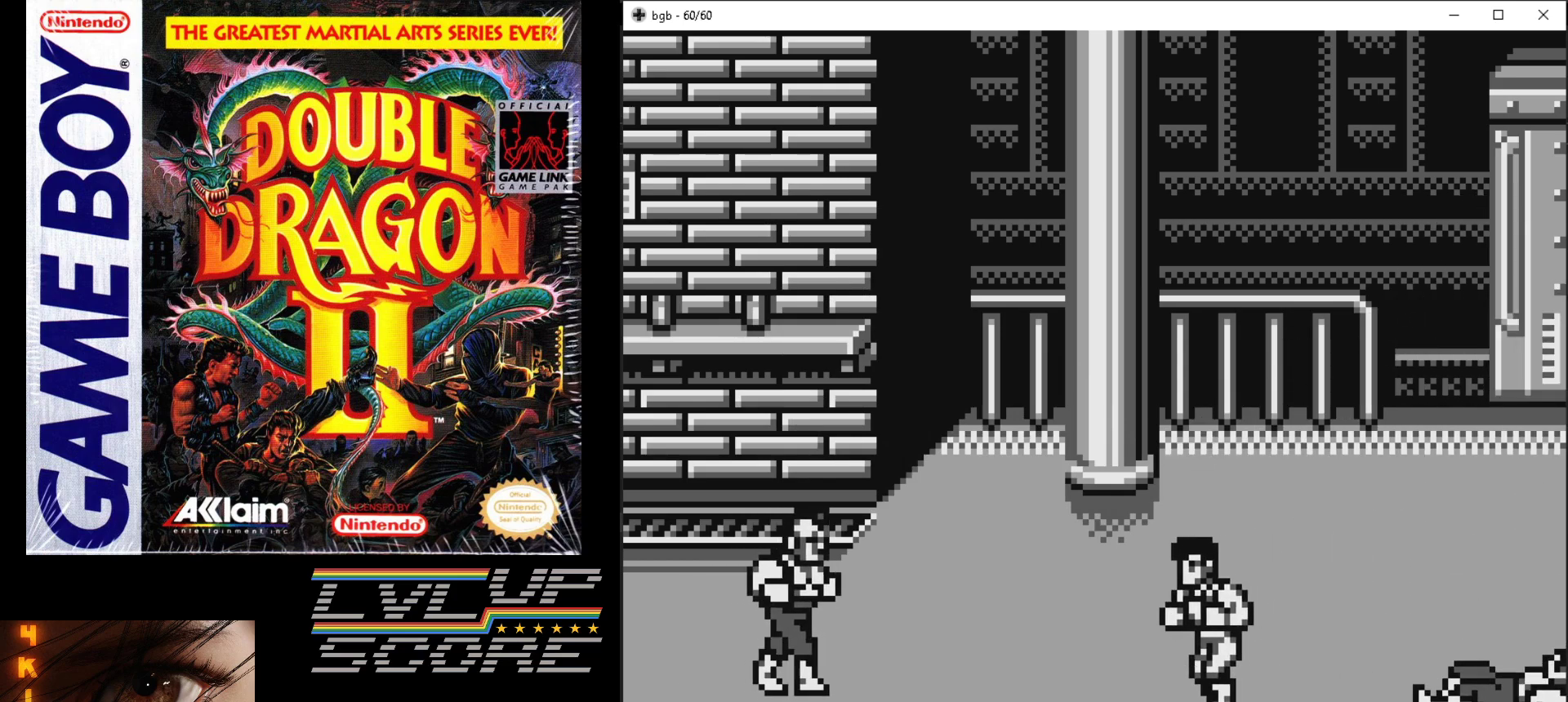
{"buttons": ["DPAD_LEFT"], "events": []}
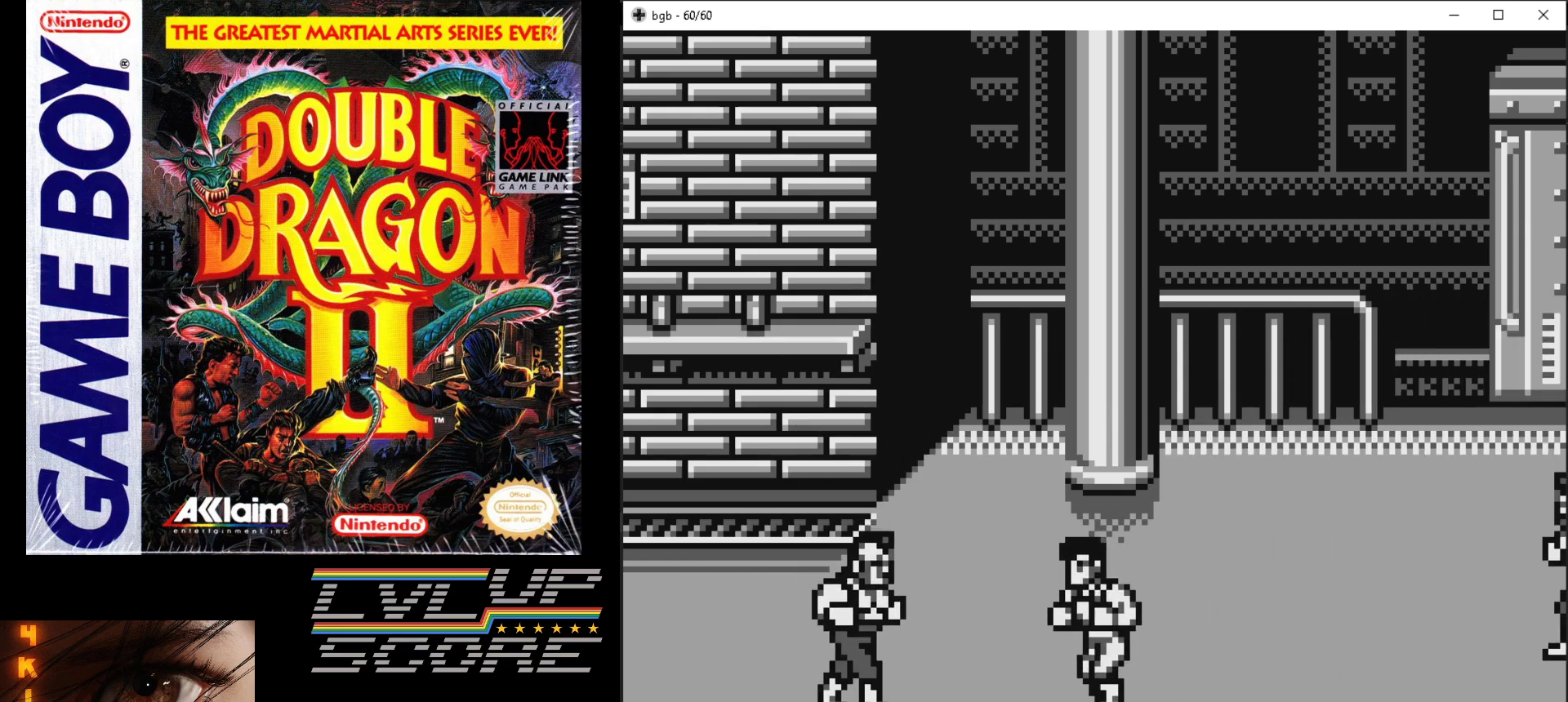
{"buttons": [], "events": [[233, "B", "down"], [250, "A", "down"], [283, "DPAD_LEFT", "up"], [367, "A", "up"], [367, "B", "up"], [433, "A", "down"], [433, "B", "down"], [500, "A", "up"], [500, "B", "up"]]}
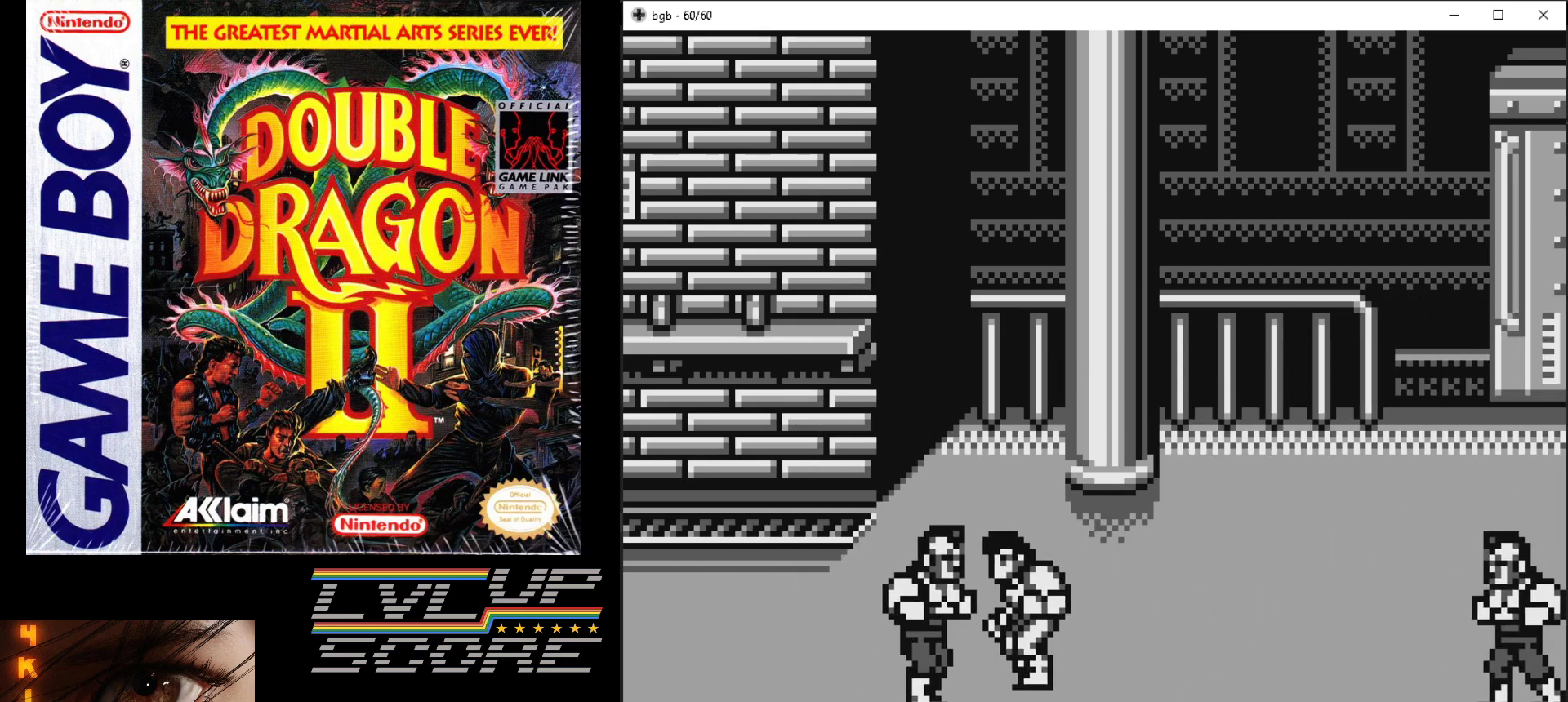
{"buttons": [], "events": [[67, "A", "down"], [67, "B", "down"], [183, "A", "up"], [183, "B", "up"]]}
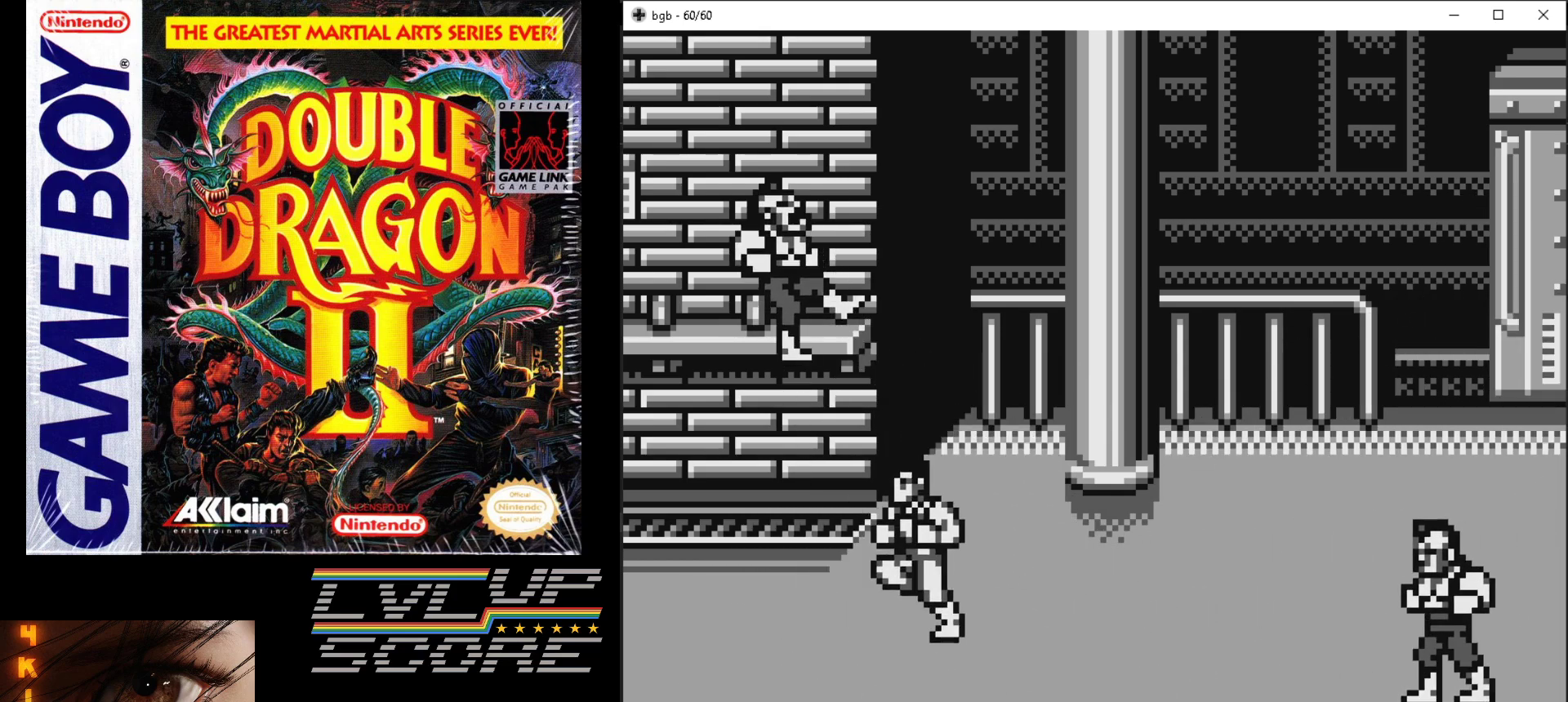
{"buttons": ["DPAD_RIGHT"], "events": [[200, "DPAD_RIGHT", "down"]]}
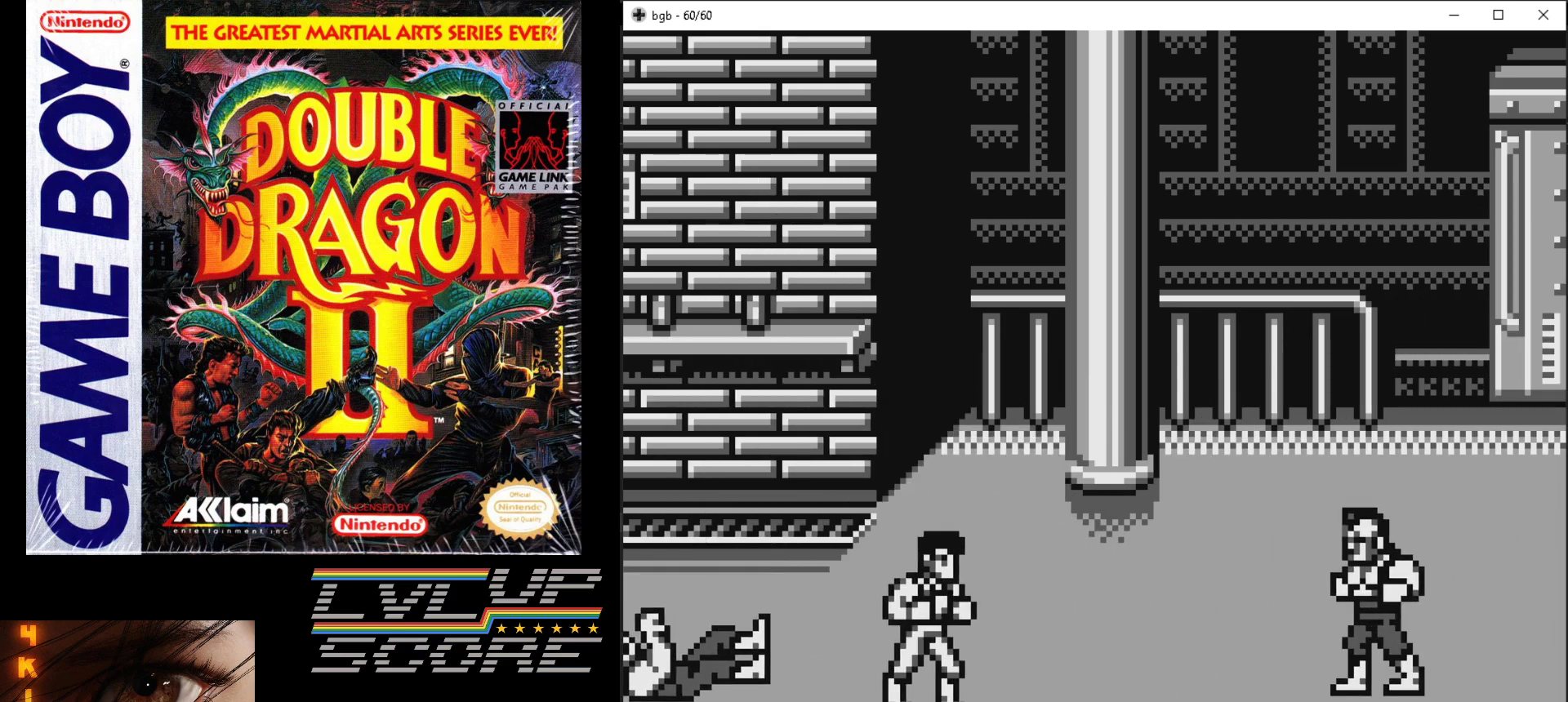
{"buttons": ["DPAD_RIGHT"], "events": []}
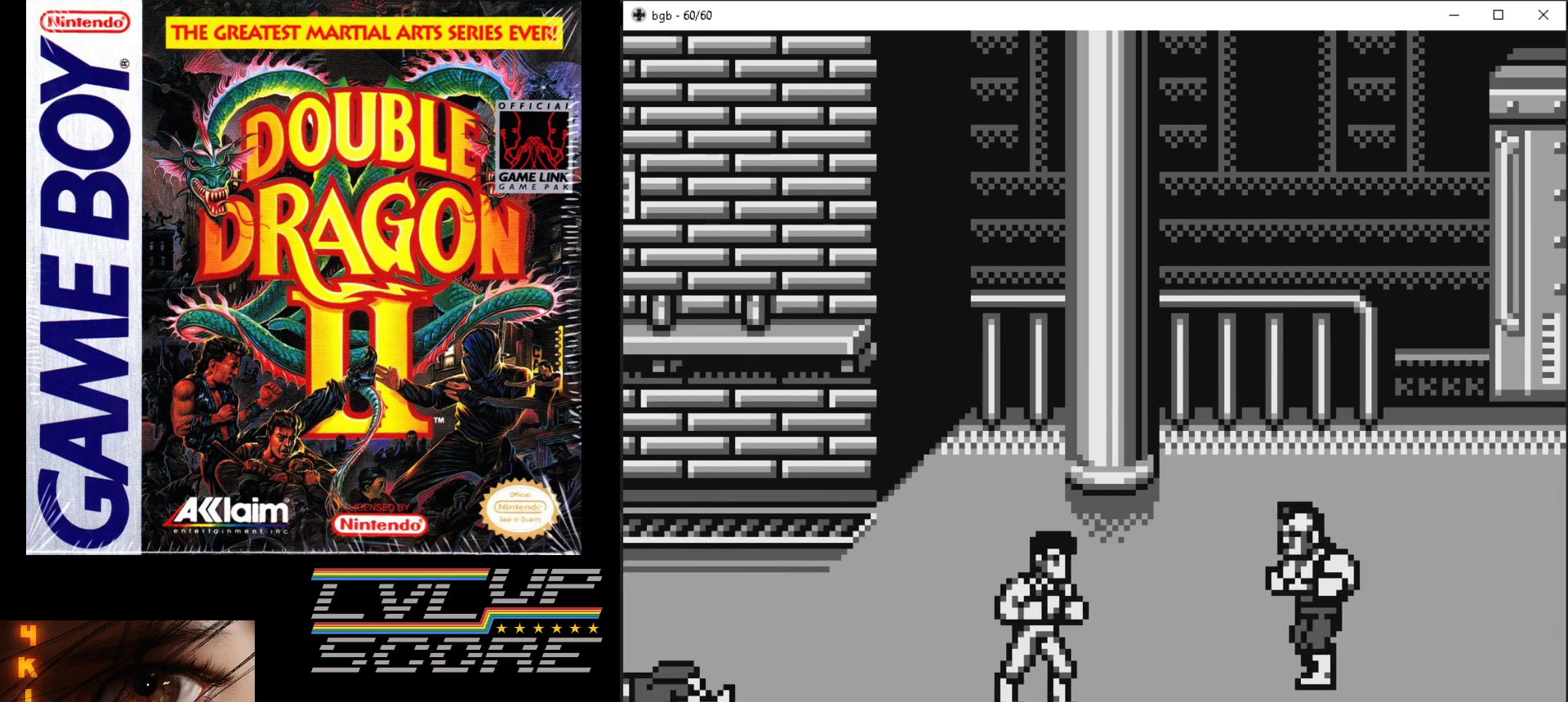
{"buttons": ["A", "B", "DPAD_RIGHT"], "events": [[383, "B", "down"], [467, "A", "down"]]}
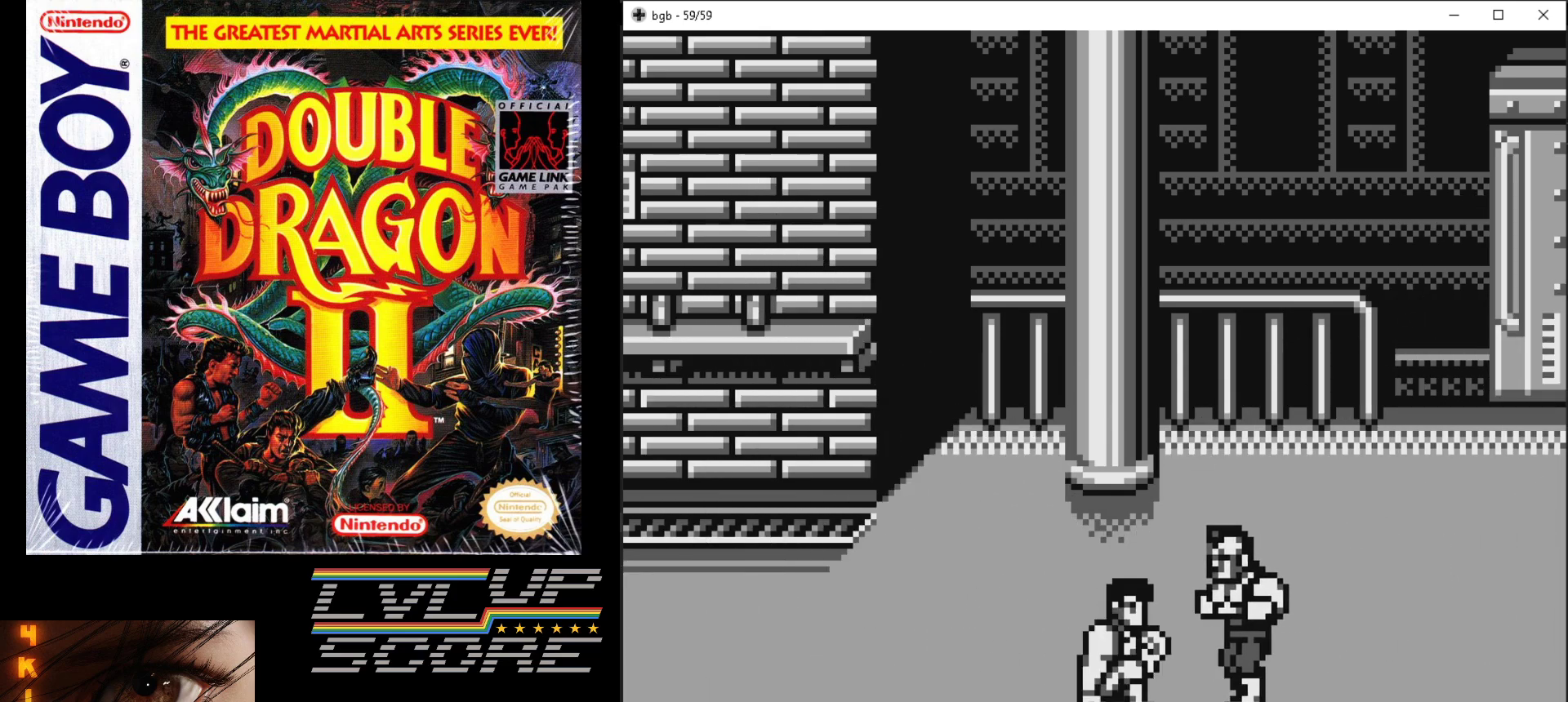
{"buttons": [], "events": [[33, "DPAD_RIGHT", "up"], [100, "A", "up"], [100, "B", "up"], [150, "A", "down"], [167, "B", "down"], [250, "B", "up"], [267, "A", "up"]]}
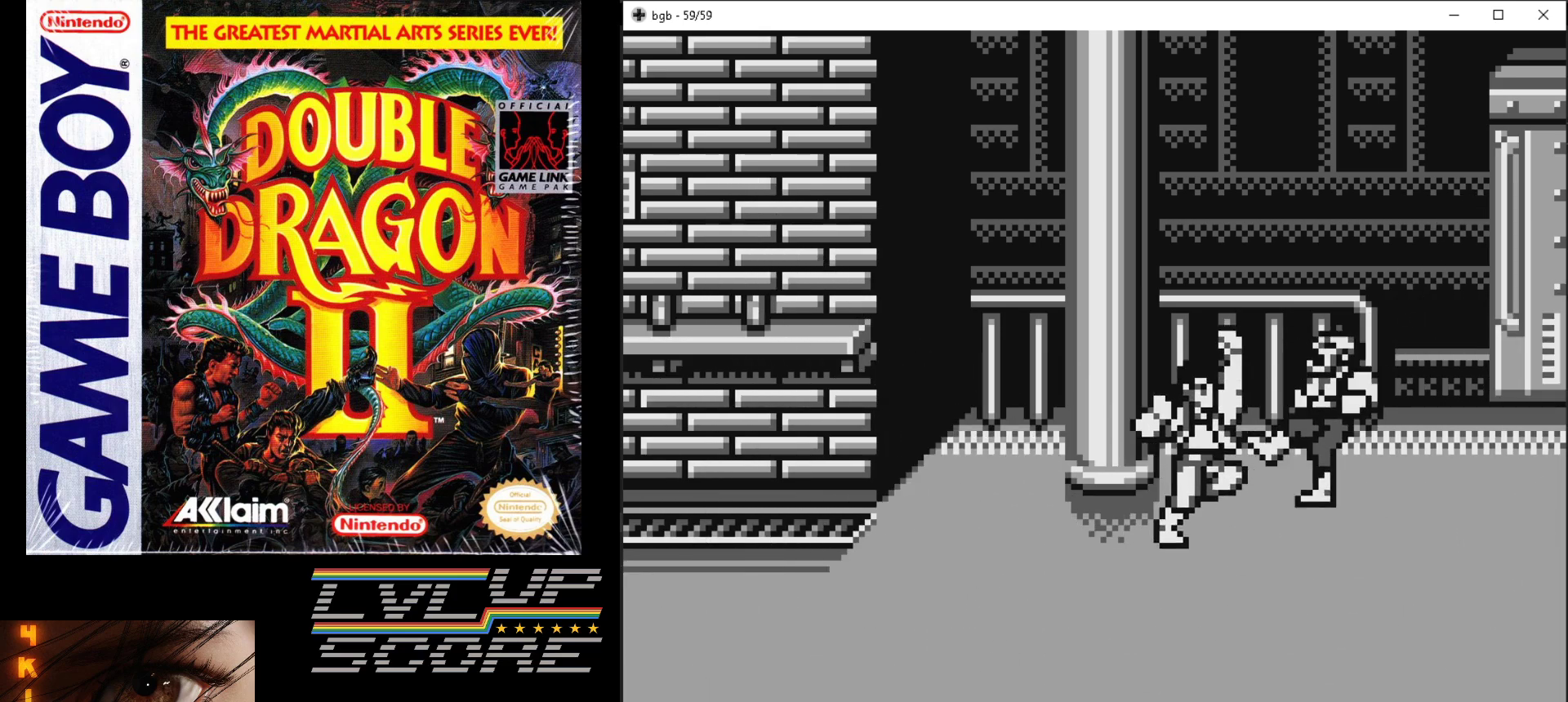
{"buttons": [], "events": []}
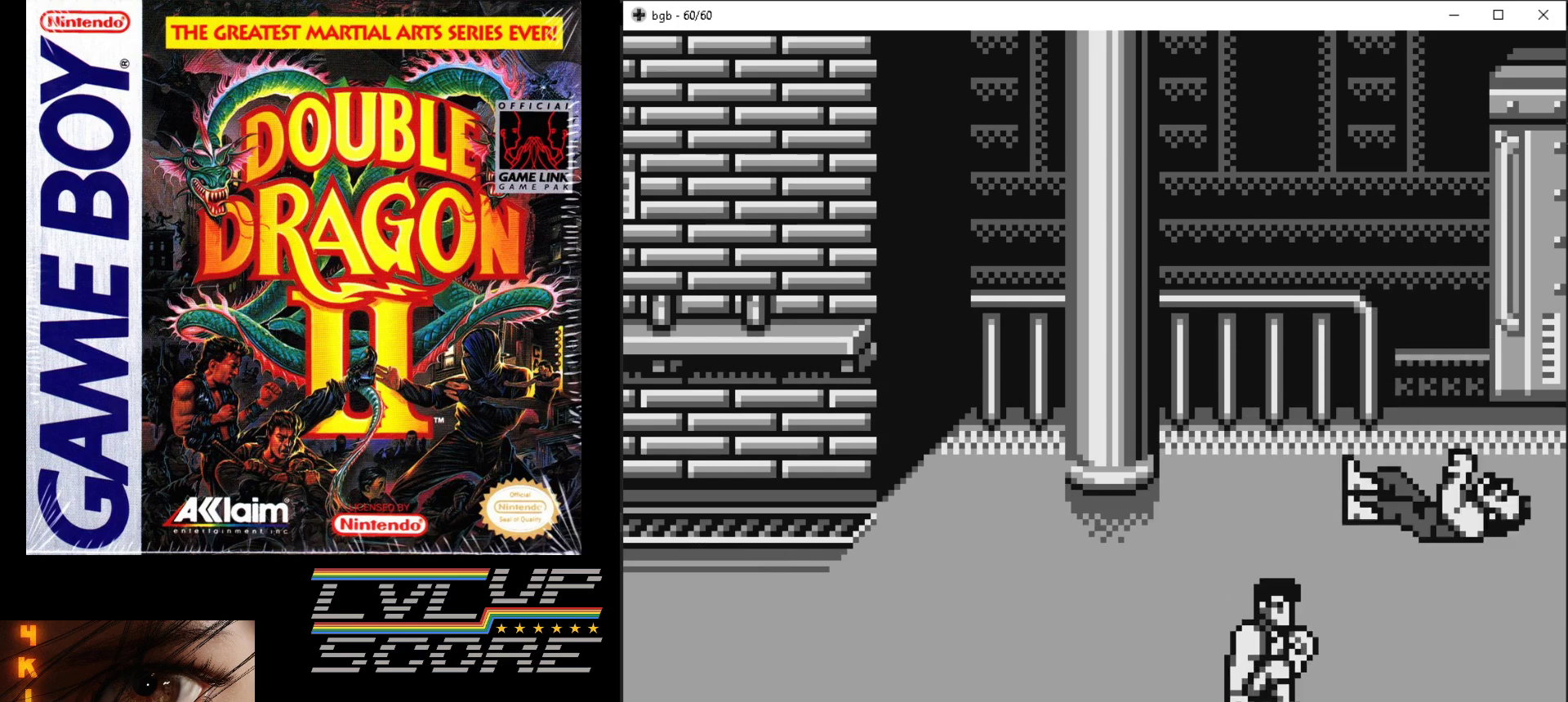
{"buttons": [], "events": [[100, "DPAD_LEFT", "down"], [367, "DPAD_LEFT", "up"]]}
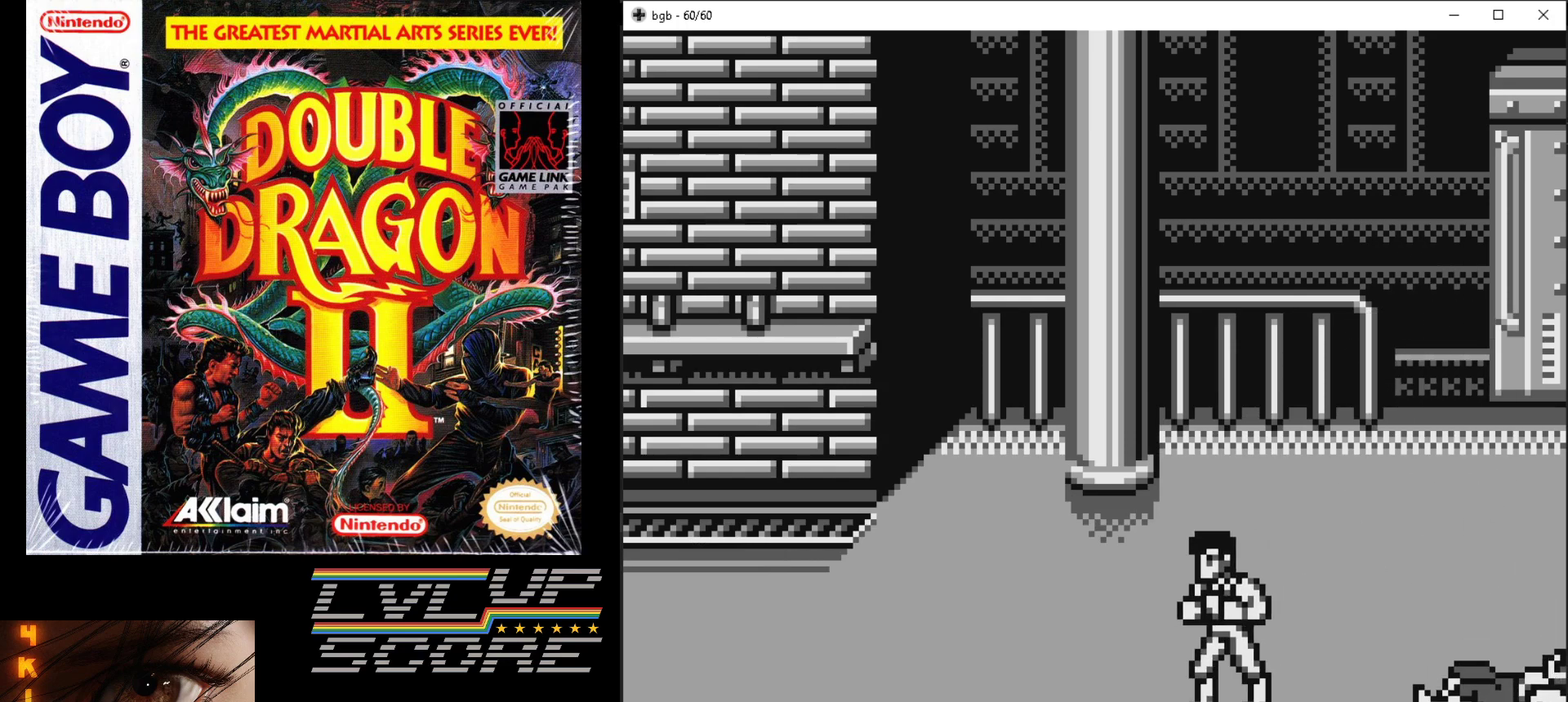
{"buttons": ["DPAD_RIGHT"], "events": [[67, "DPAD_RIGHT", "down"]]}
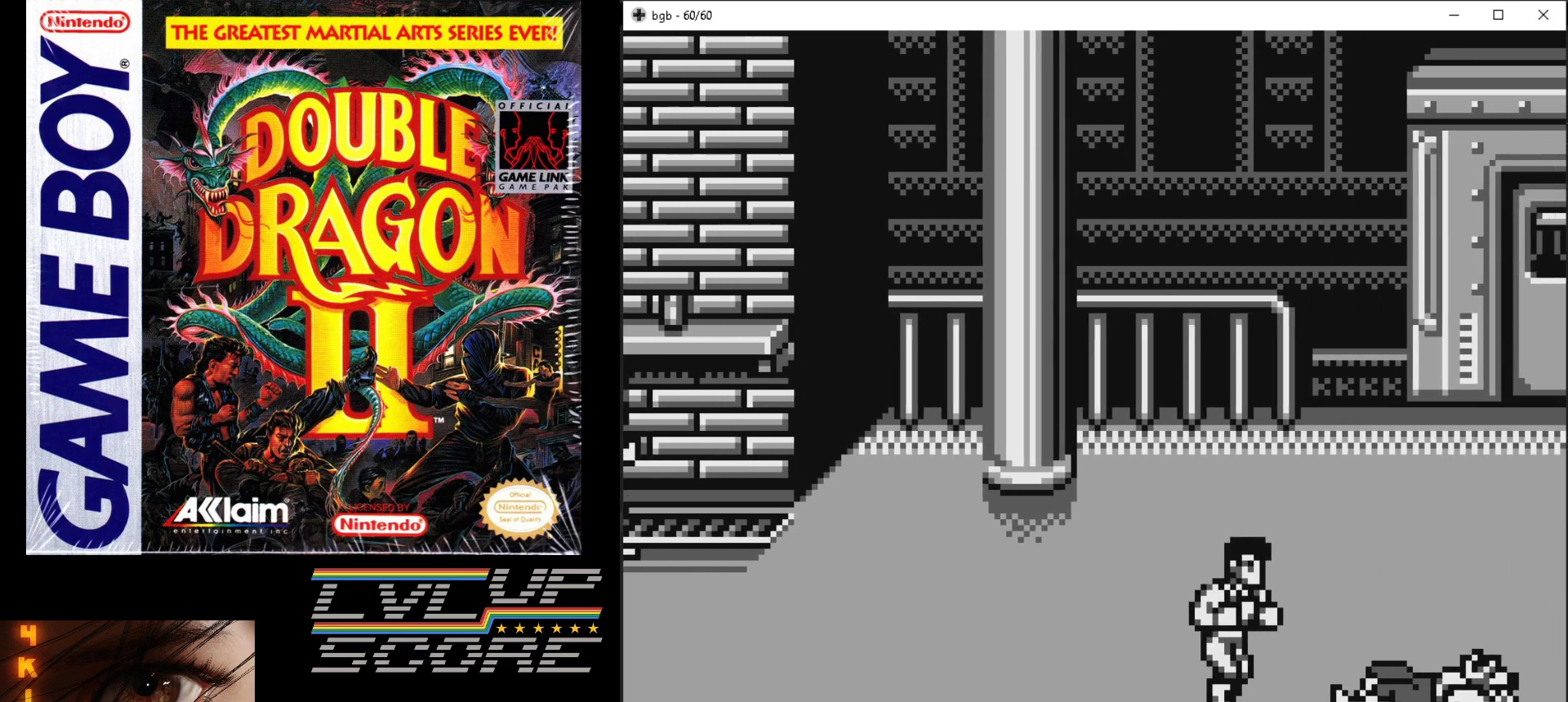
{"buttons": ["A", "B"], "events": [[183, "DPAD_RIGHT", "up"], [500, "A", "down"], [500, "B", "down"]]}